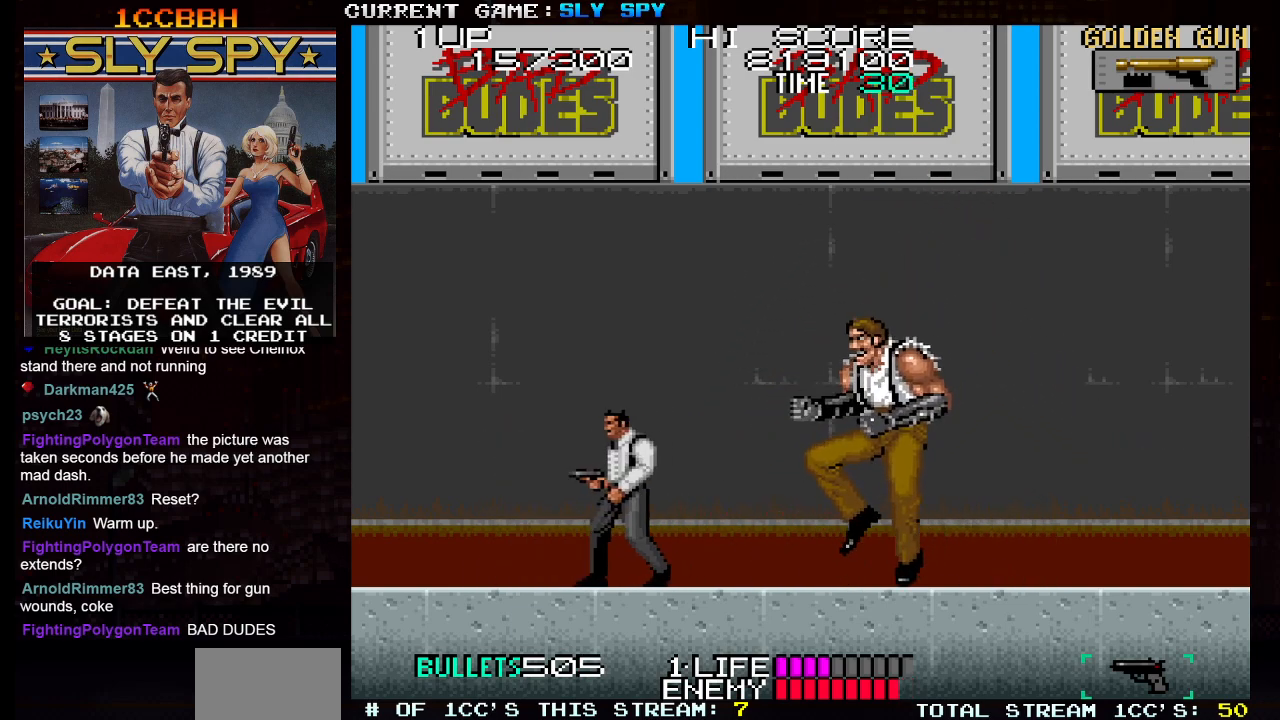
Gameplay with a controller (arcade stick); each line is a JSON object with the inputs held at the frame after it. "events" lists button and stick changes between this image and that frame as [ms after this image, input, new state], when the widget could be followed in between. Not read: L3 R3.
{"buttons": [], "left_stick": "center", "events": [[83, "left_stick", "right"], [133, "SQUARE", "down"], [200, "SQUARE", "up"], [200, "left_stick", "center"], [350, "SQUARE", "down"], [417, "SQUARE", "up"]]}
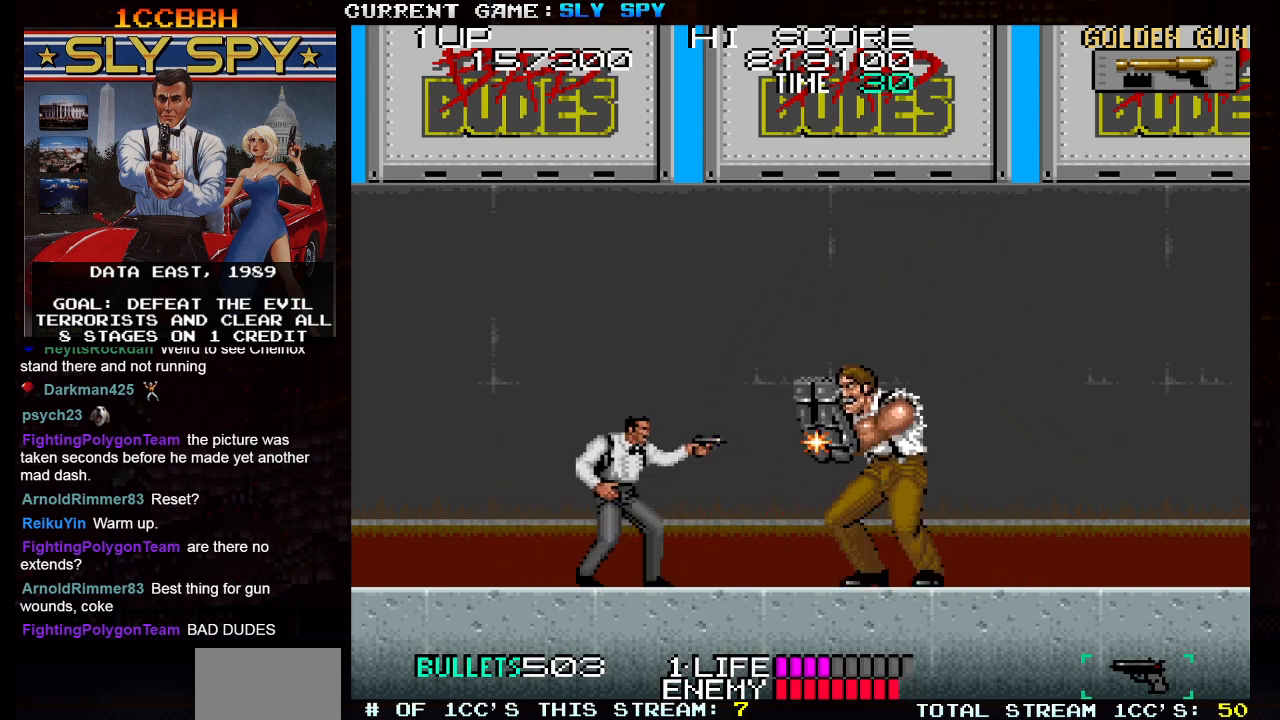
{"buttons": [], "left_stick": "down", "events": [[100, "left_stick", "down"], [133, "SQUARE", "down"], [200, "SQUARE", "up"], [317, "SQUARE", "down"], [400, "SQUARE", "up"]]}
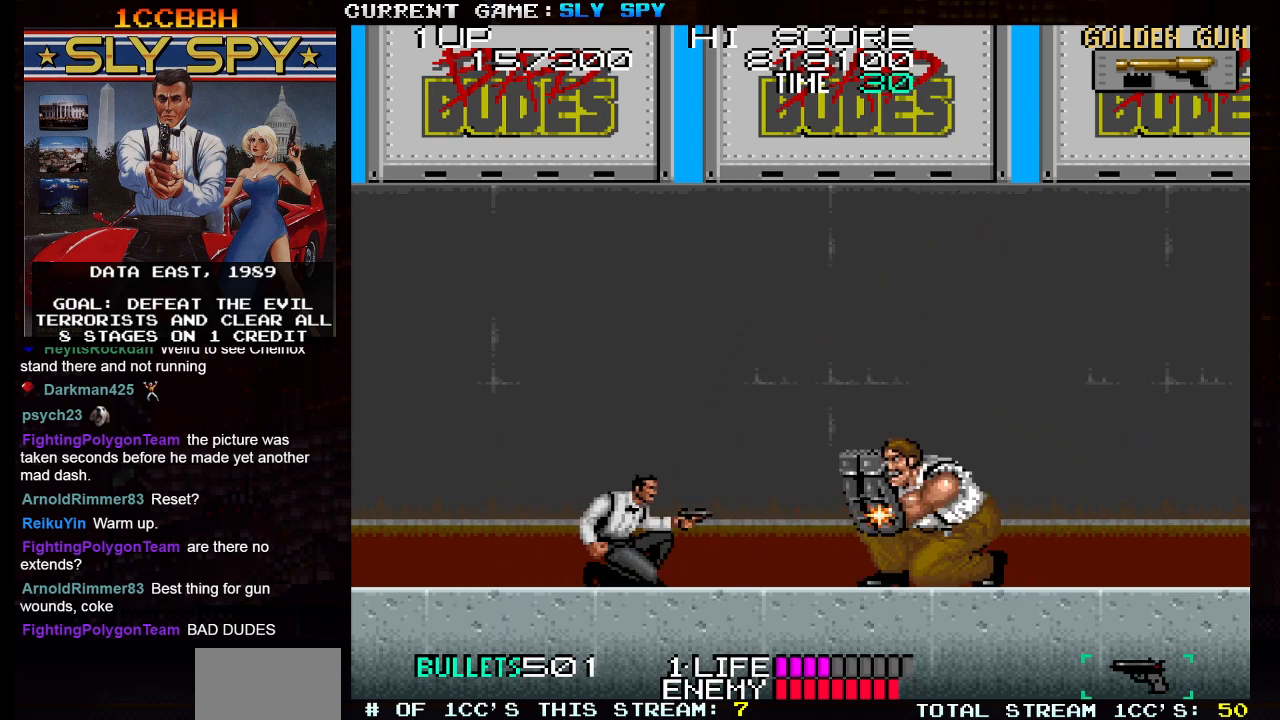
{"buttons": [], "left_stick": "center", "events": [[100, "SQUARE", "down"], [150, "left_stick", "center"], [167, "SQUARE", "up"], [333, "SQUARE", "down"], [417, "SQUARE", "up"]]}
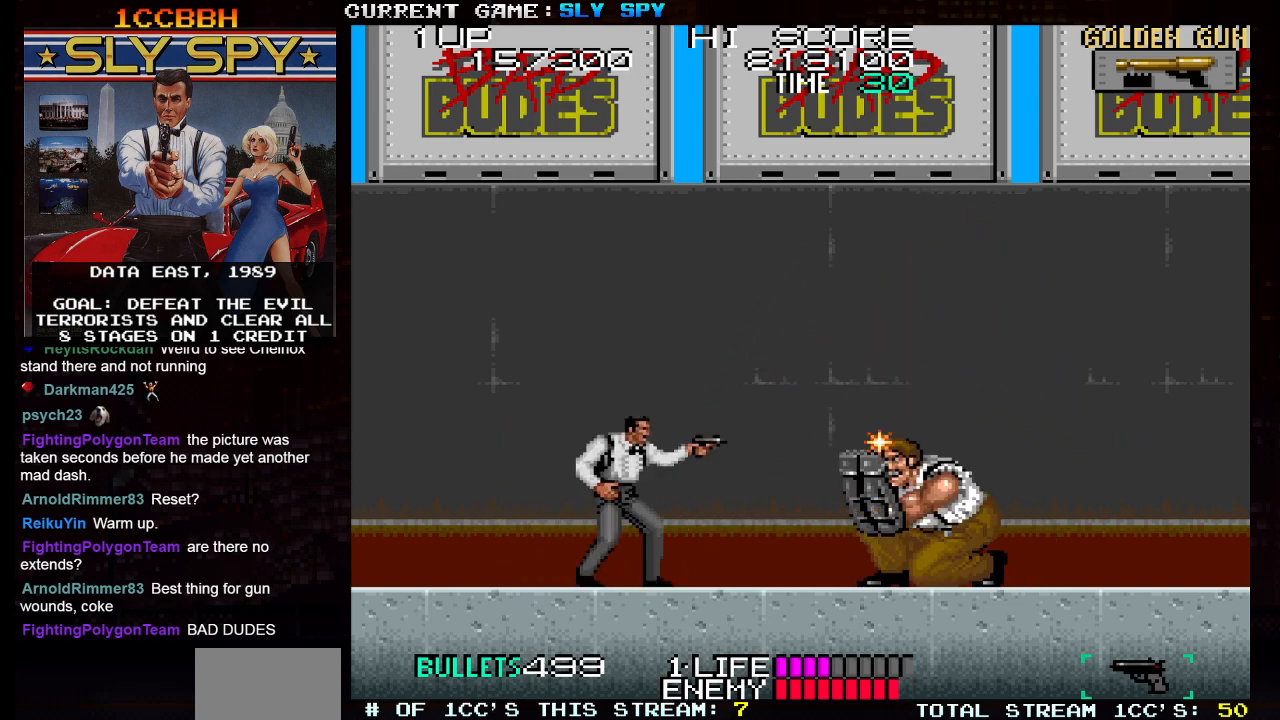
{"buttons": [], "left_stick": "center", "events": [[50, "left_stick", "down"], [83, "SQUARE", "down"], [167, "SQUARE", "up"], [283, "SQUARE", "down"], [350, "SQUARE", "up"], [417, "left_stick", "center"]]}
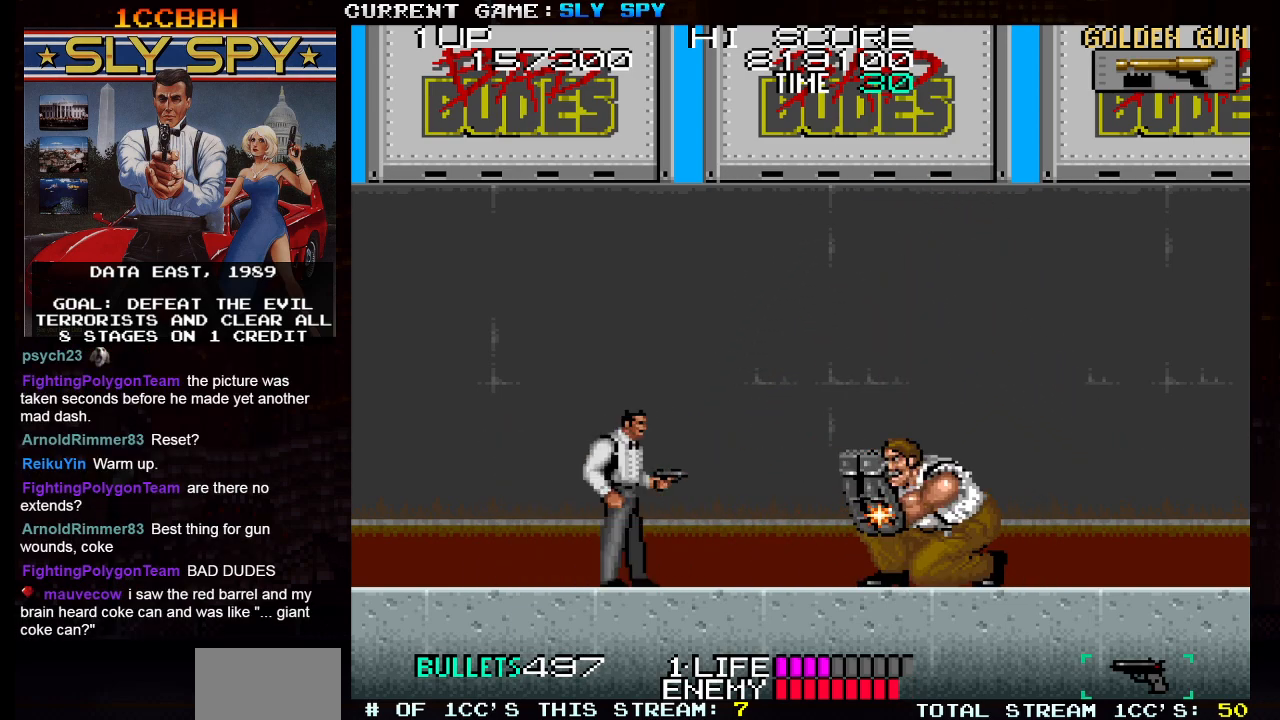
{"buttons": [], "left_stick": "down", "events": [[200, "SQUARE", "down"], [267, "SQUARE", "up"], [350, "left_stick", "down"]]}
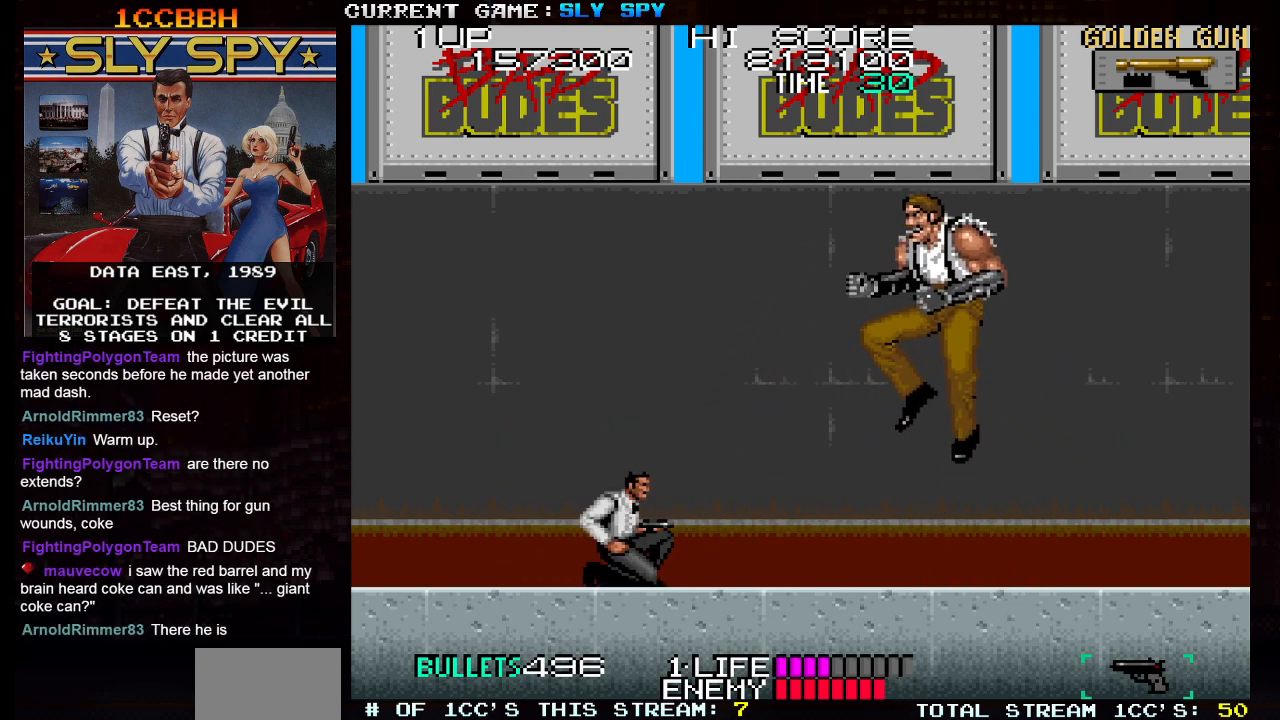
{"buttons": [], "left_stick": "down", "events": [[33, "SQUARE", "down"], [83, "SQUARE", "up"], [167, "left_stick", "center"], [267, "left_stick", "right"], [350, "SQUARE", "down"], [417, "SQUARE", "up"], [417, "left_stick", "down"]]}
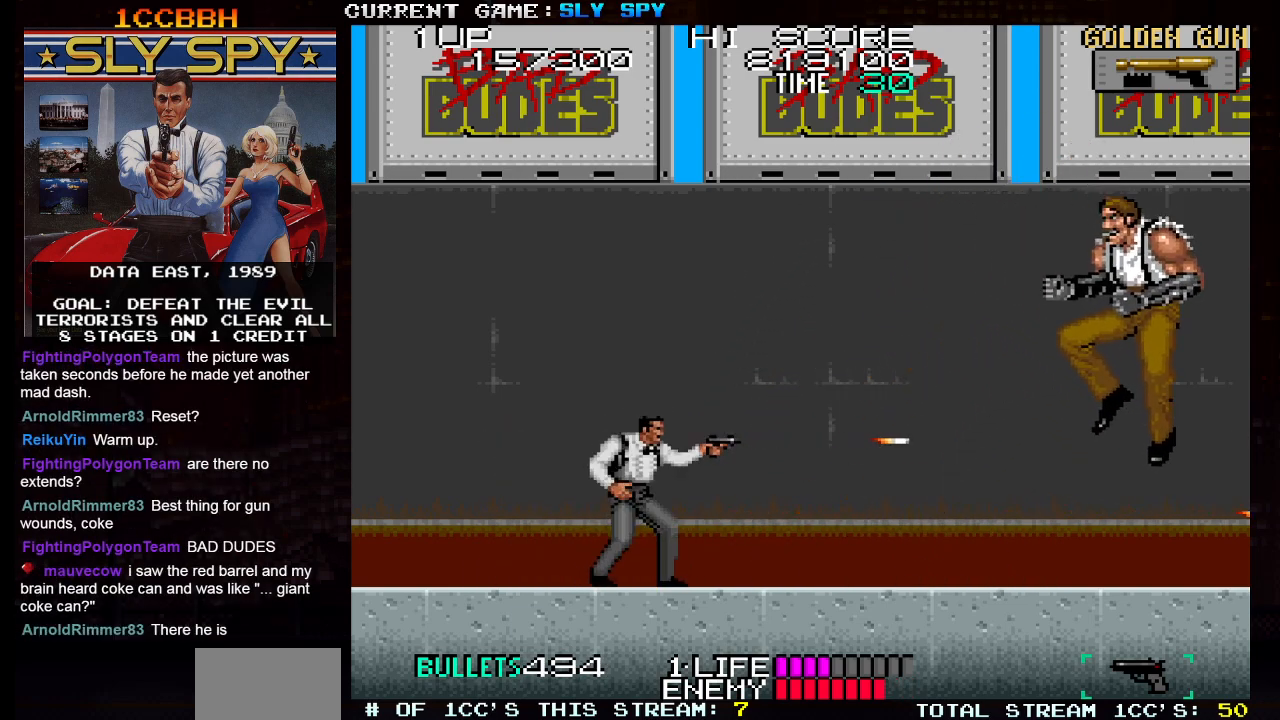
{"buttons": [], "left_stick": "right", "events": [[50, "SQUARE", "down"], [100, "SQUARE", "up"], [233, "SQUARE", "down"], [300, "SQUARE", "up"], [367, "left_stick", "right"]]}
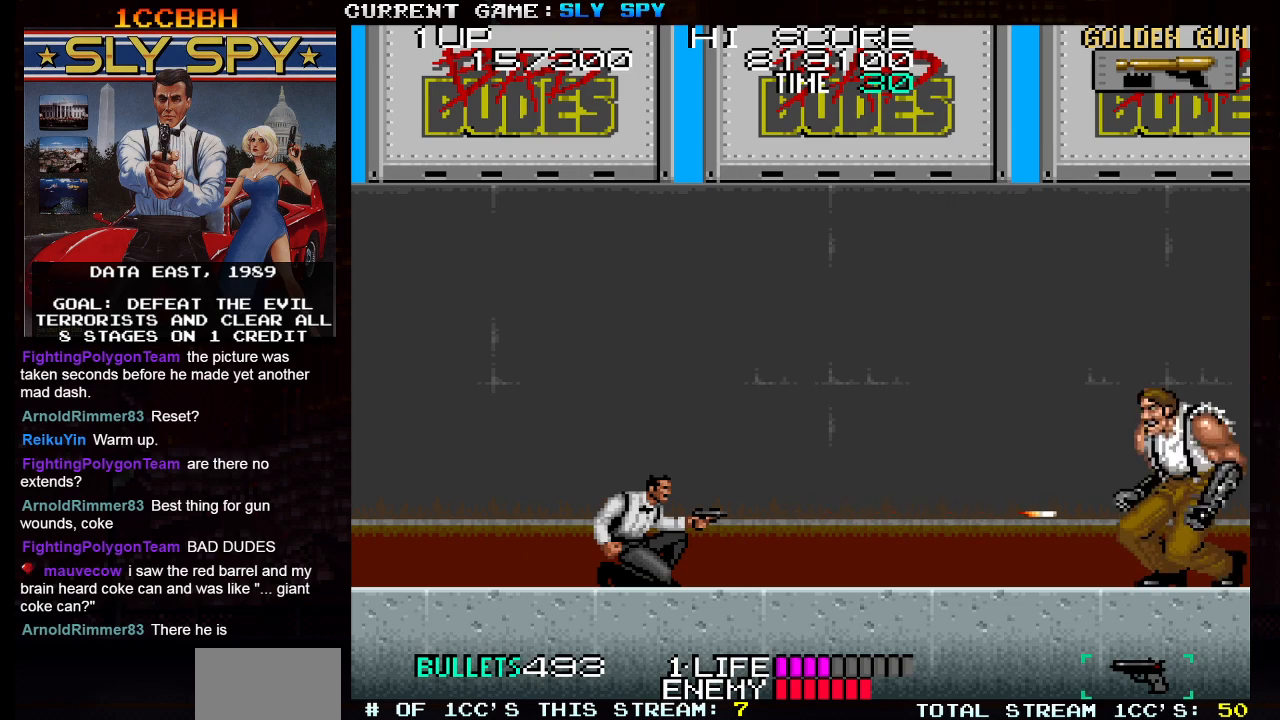
{"buttons": [], "left_stick": "left", "events": [[100, "left_stick", "center"], [300, "left_stick", "left"]]}
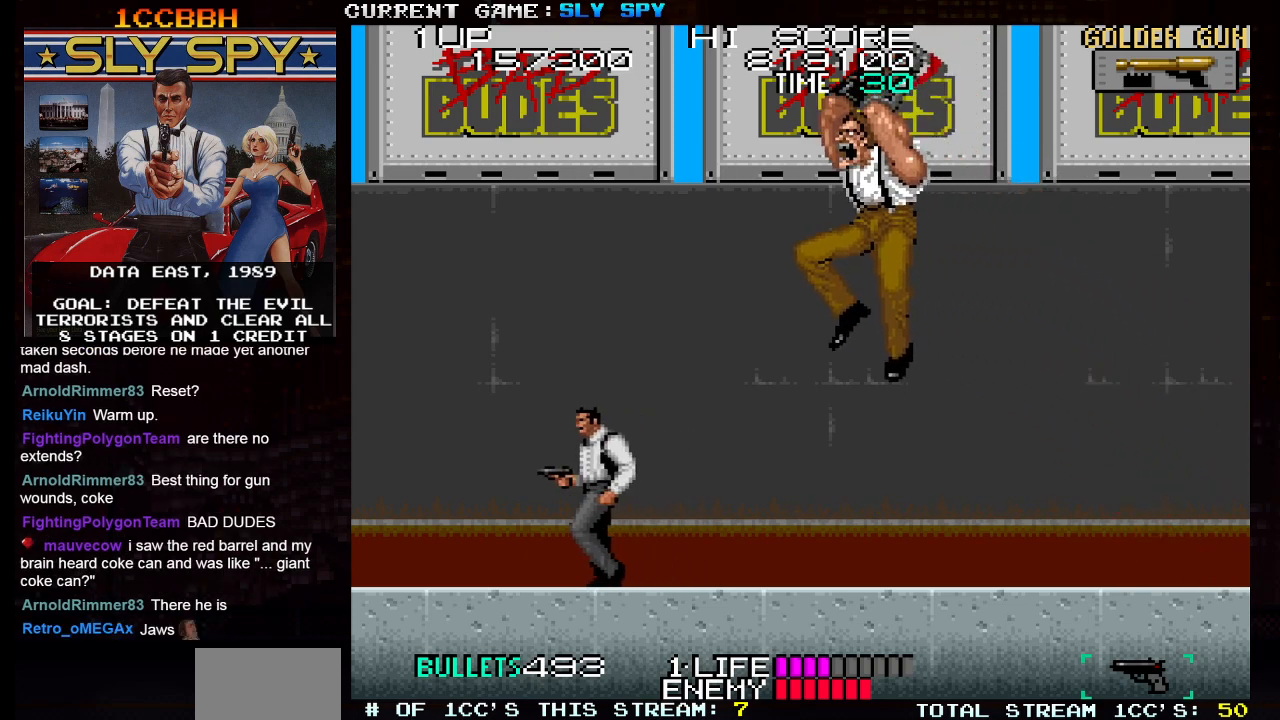
{"buttons": [], "left_stick": "left", "events": []}
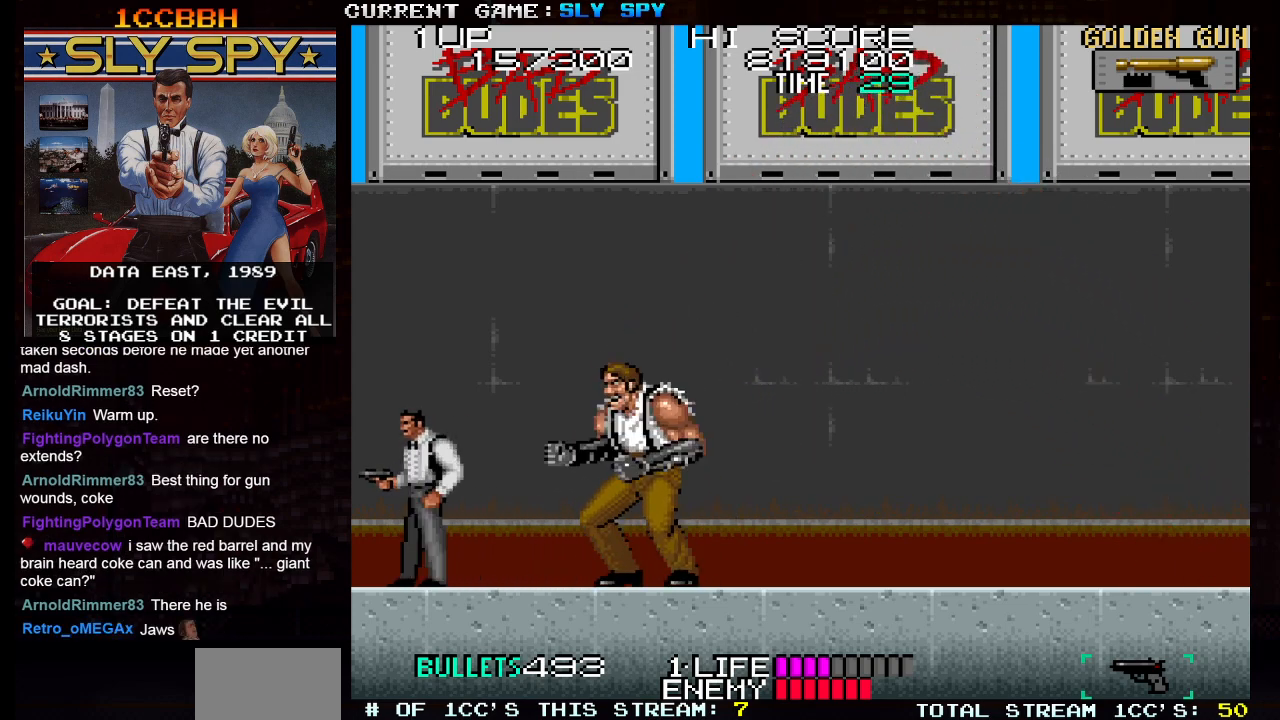
{"buttons": [], "left_stick": "down", "events": [[50, "left_stick", "right"], [133, "SQUARE", "down"], [183, "SQUARE", "up"], [183, "left_stick", "down"], [367, "SQUARE", "down"], [417, "SQUARE", "up"]]}
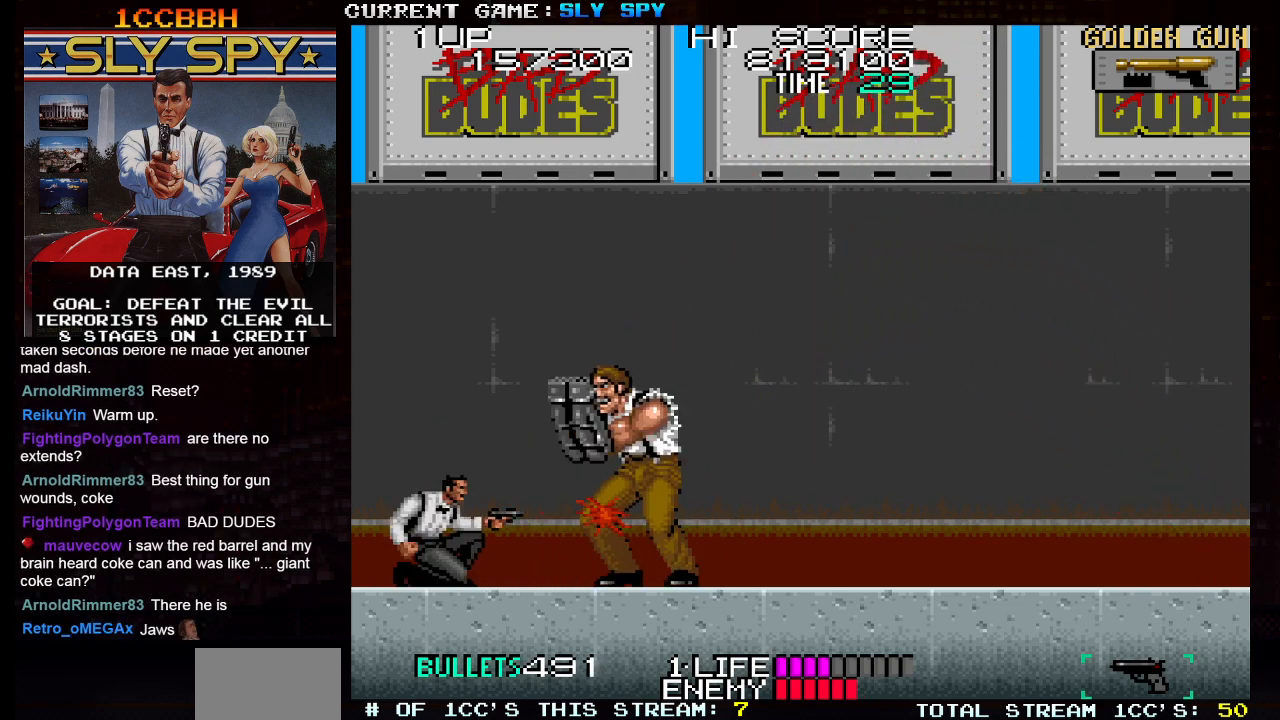
{"buttons": [], "left_stick": "center", "events": [[167, "SQUARE", "down"], [233, "SQUARE", "up"], [367, "left_stick", "center"]]}
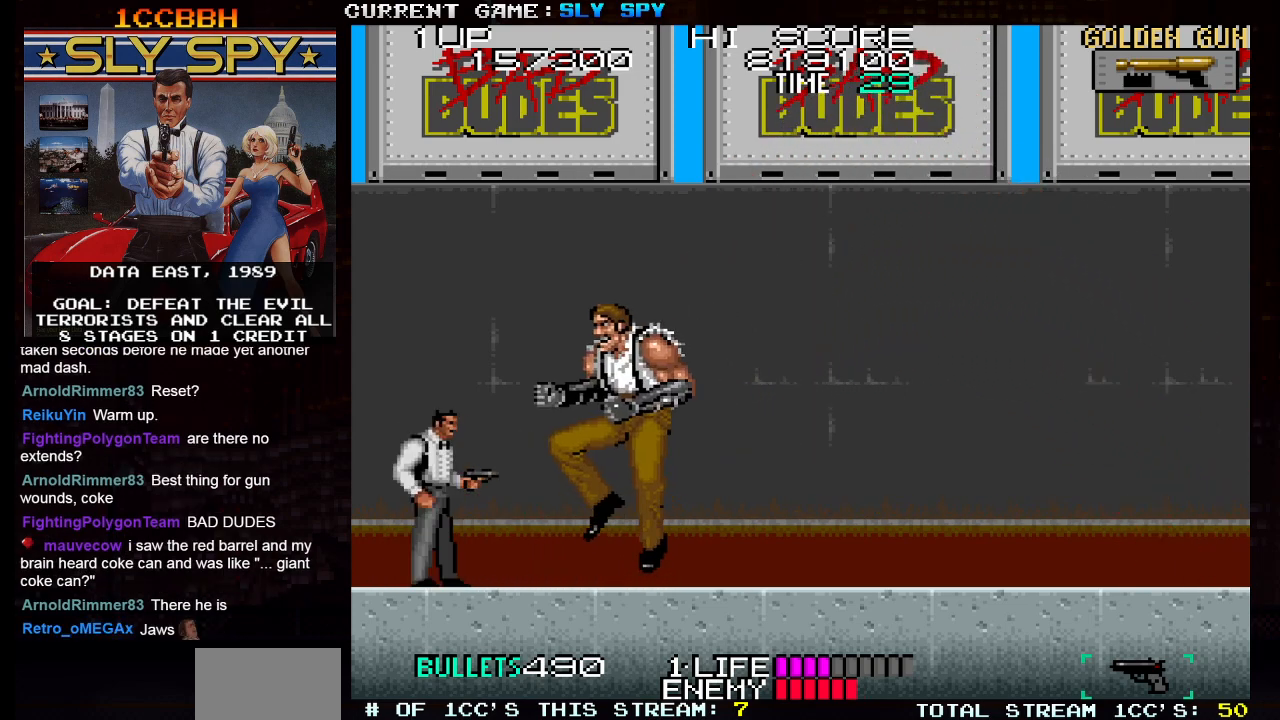
{"buttons": [], "left_stick": "left", "events": [[233, "left_stick", "right"], [333, "left_stick", "left"]]}
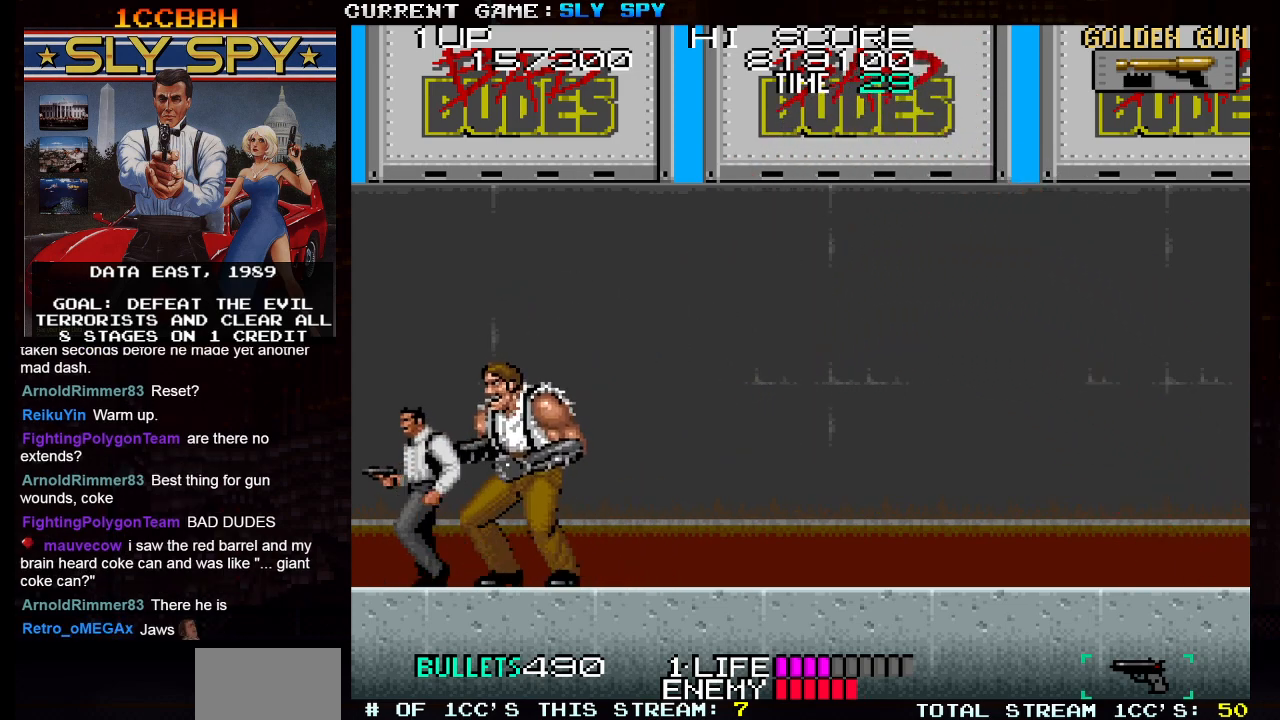
{"buttons": [], "left_stick": "down-right", "events": [[133, "left_stick", "center"], [217, "left_stick", "down-right"], [250, "SQUARE", "down"], [317, "SQUARE", "up"]]}
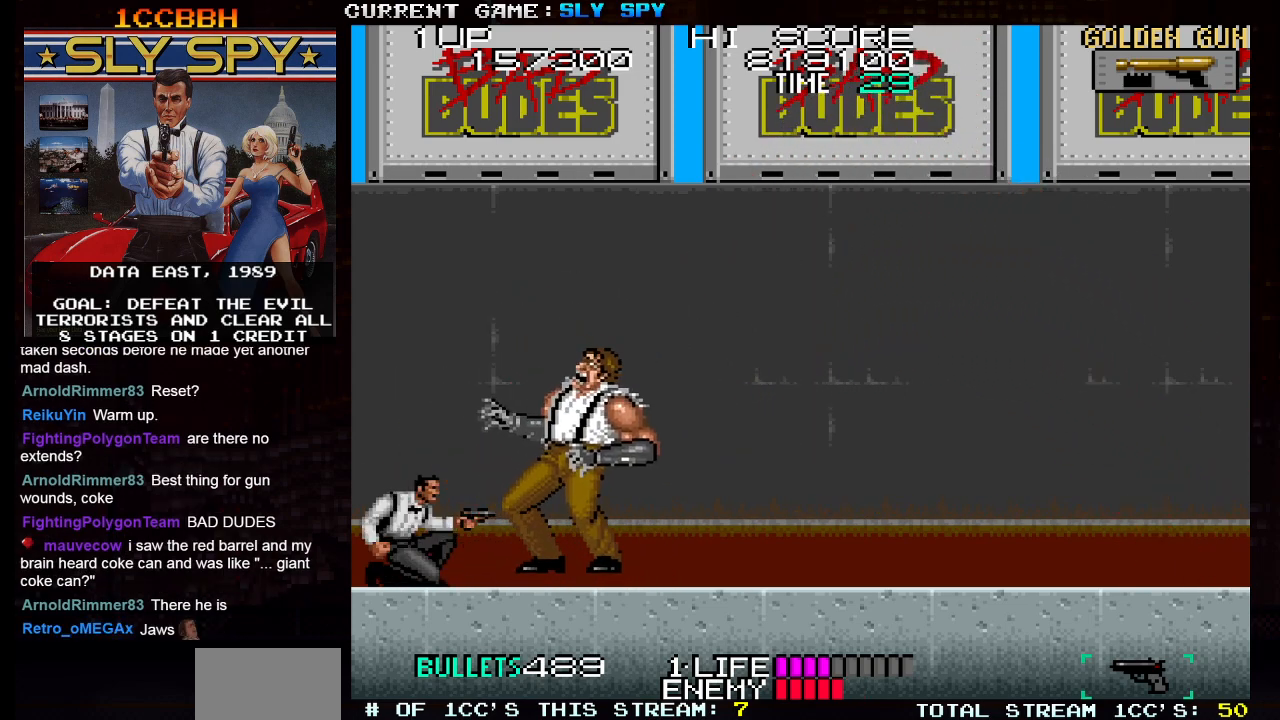
{"buttons": [], "left_stick": "center", "events": [[250, "SQUARE", "down"], [317, "left_stick", "down"], [333, "SQUARE", "up"], [450, "left_stick", "center"]]}
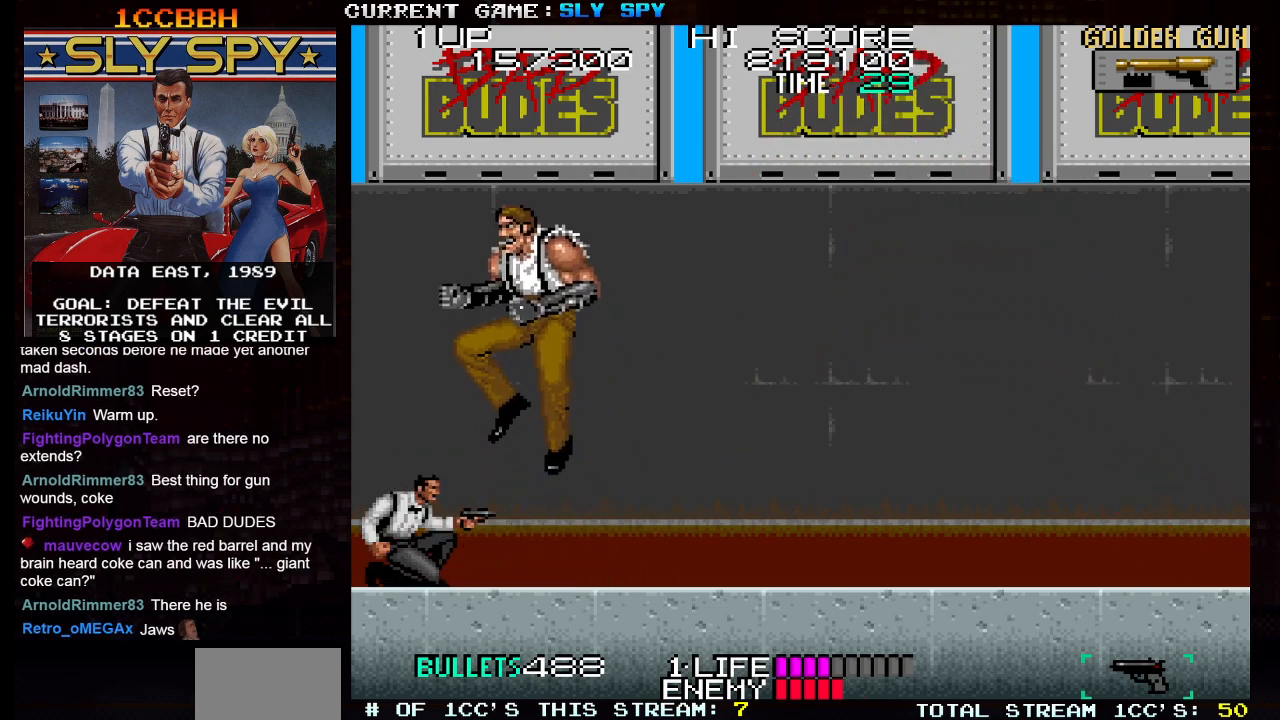
{"buttons": [], "left_stick": "right", "events": [[83, "left_stick", "right"]]}
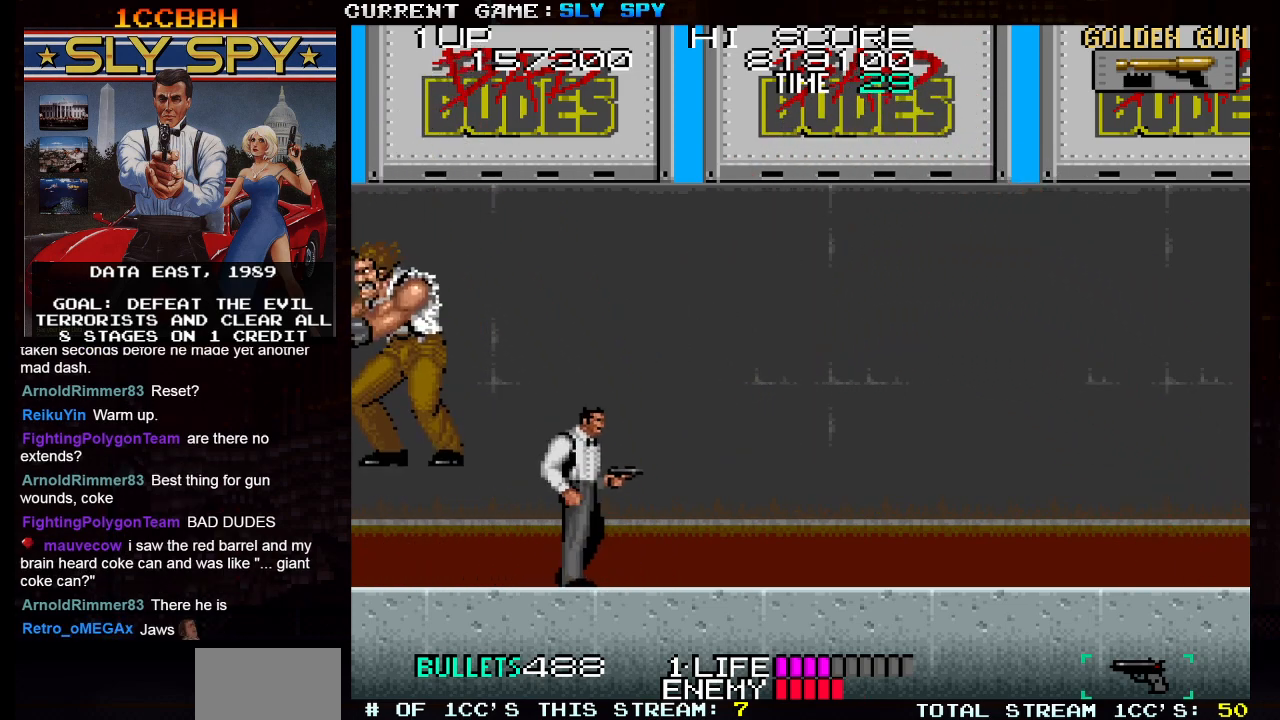
{"buttons": [], "left_stick": "down", "events": [[150, "SQUARE", "down"], [150, "left_stick", "left"], [233, "SQUARE", "up"], [233, "left_stick", "center"], [383, "left_stick", "down"], [400, "SQUARE", "down"], [483, "SQUARE", "up"]]}
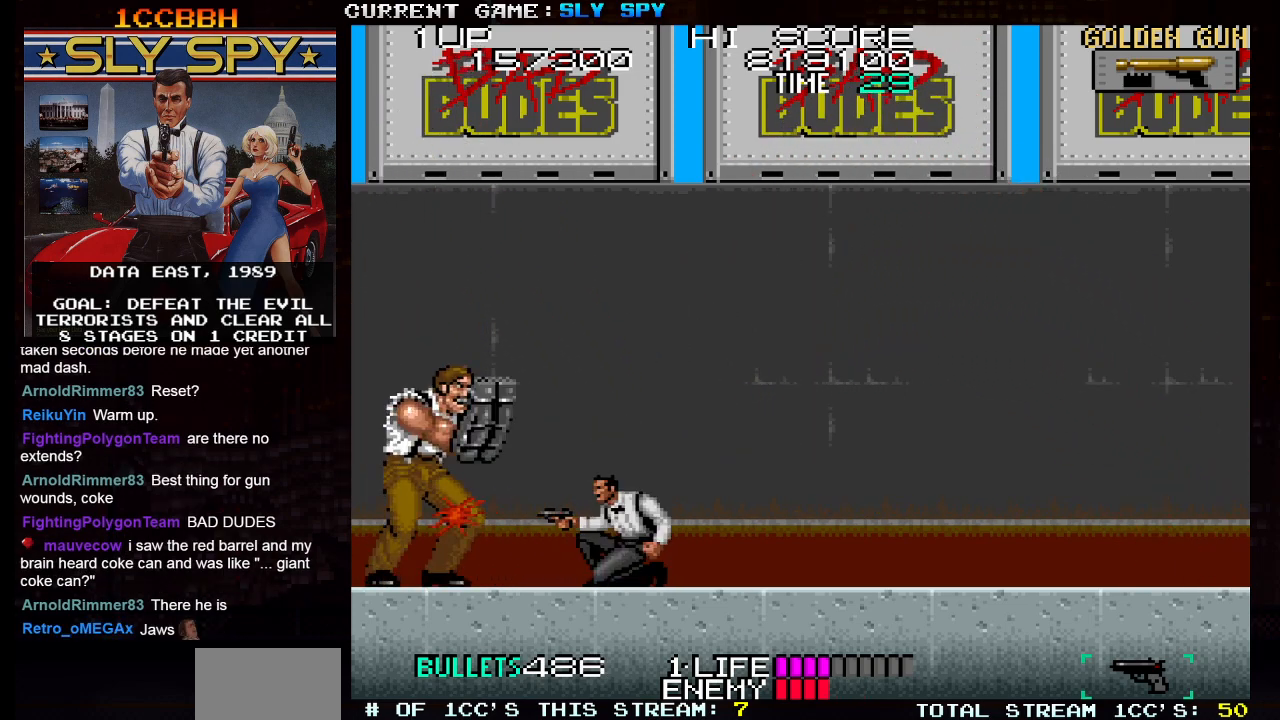
{"buttons": [], "left_stick": "right", "events": [[200, "left_stick", "center"], [283, "SQUARE", "down"], [300, "SQUARE", "up"], [350, "left_stick", "right"]]}
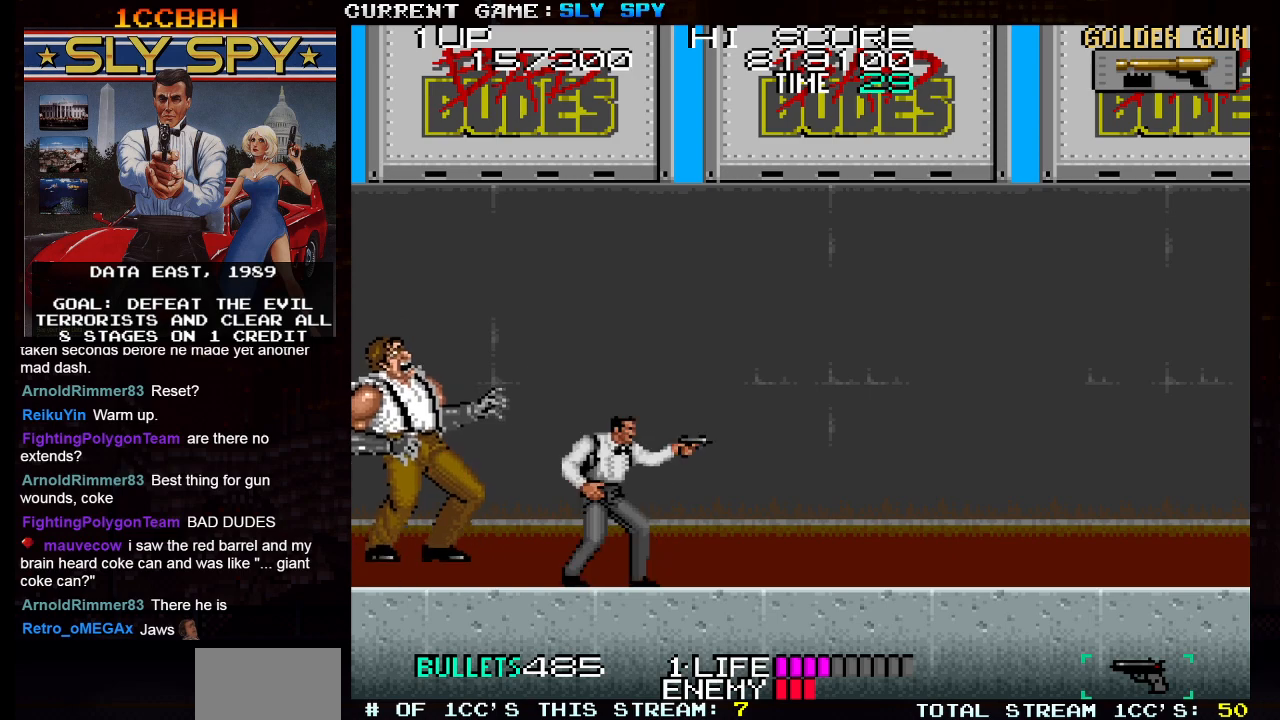
{"buttons": [], "left_stick": "right", "events": []}
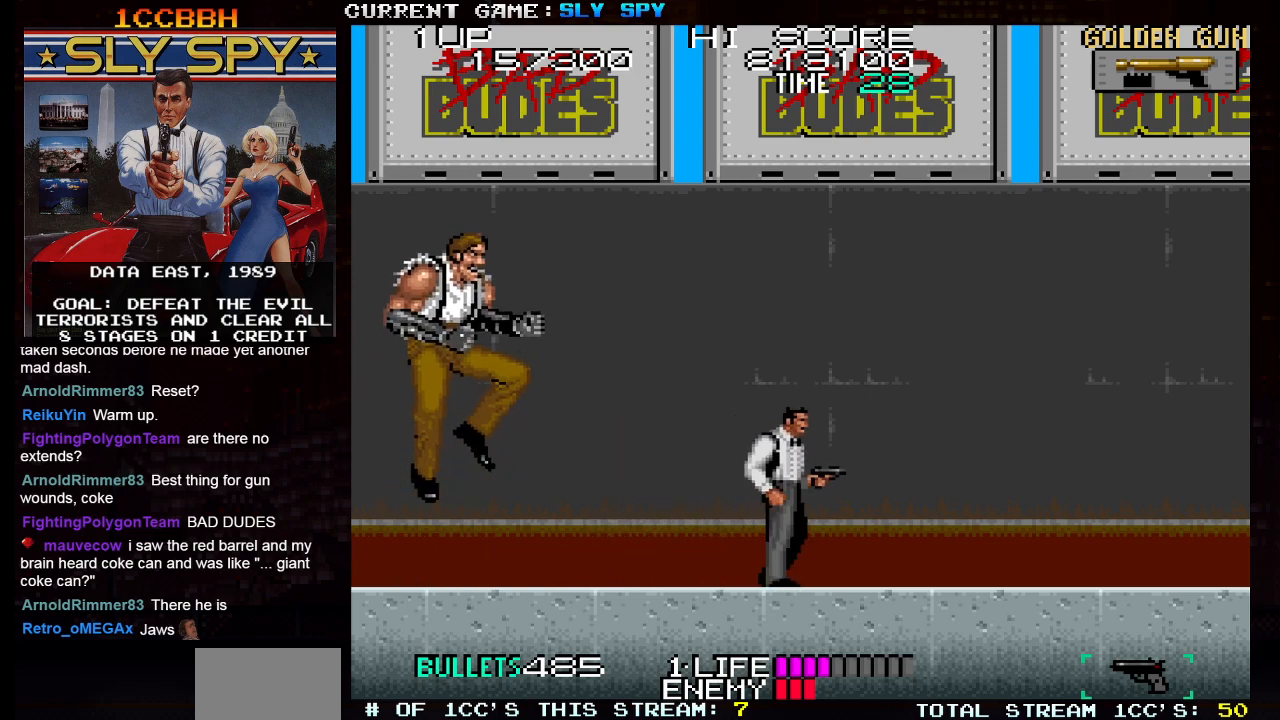
{"buttons": [], "left_stick": "right", "events": []}
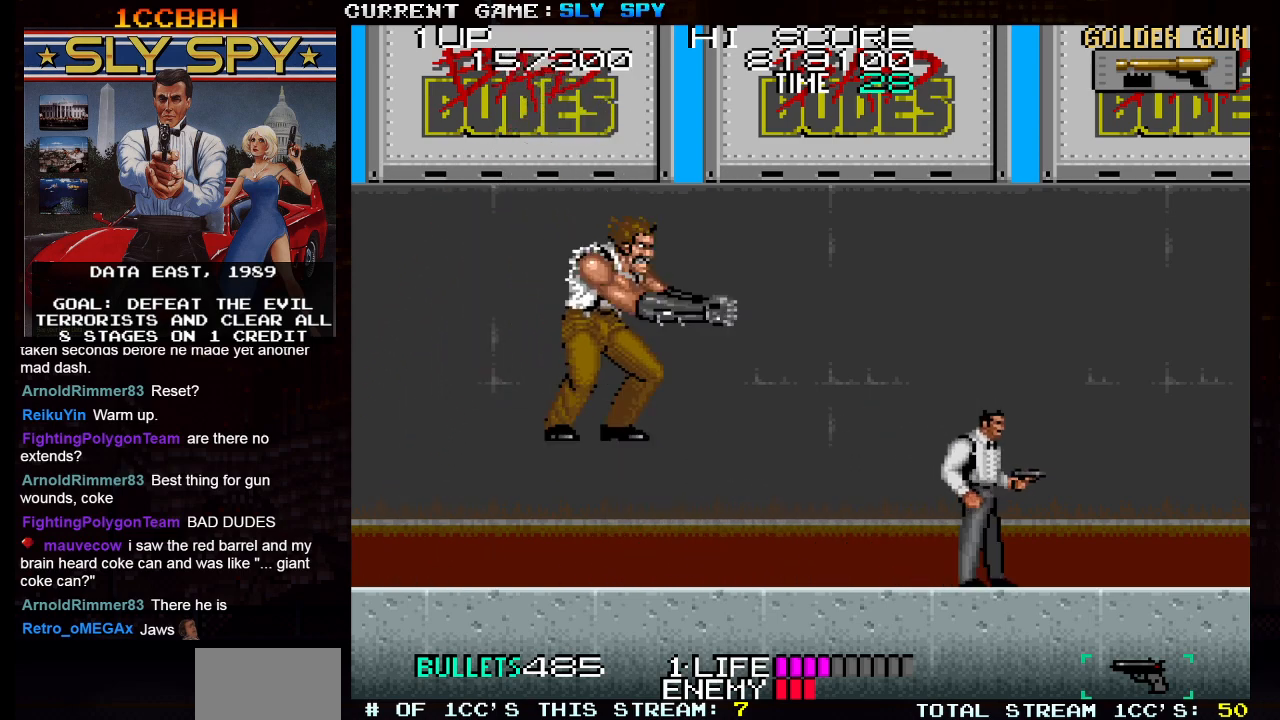
{"buttons": ["SQUARE"], "left_stick": "down", "events": [[50, "left_stick", "left"], [83, "SQUARE", "down"], [133, "SQUARE", "up"], [150, "left_stick", "center"], [200, "left_stick", "down"], [267, "SQUARE", "down"], [350, "SQUARE", "up"], [467, "SQUARE", "down"]]}
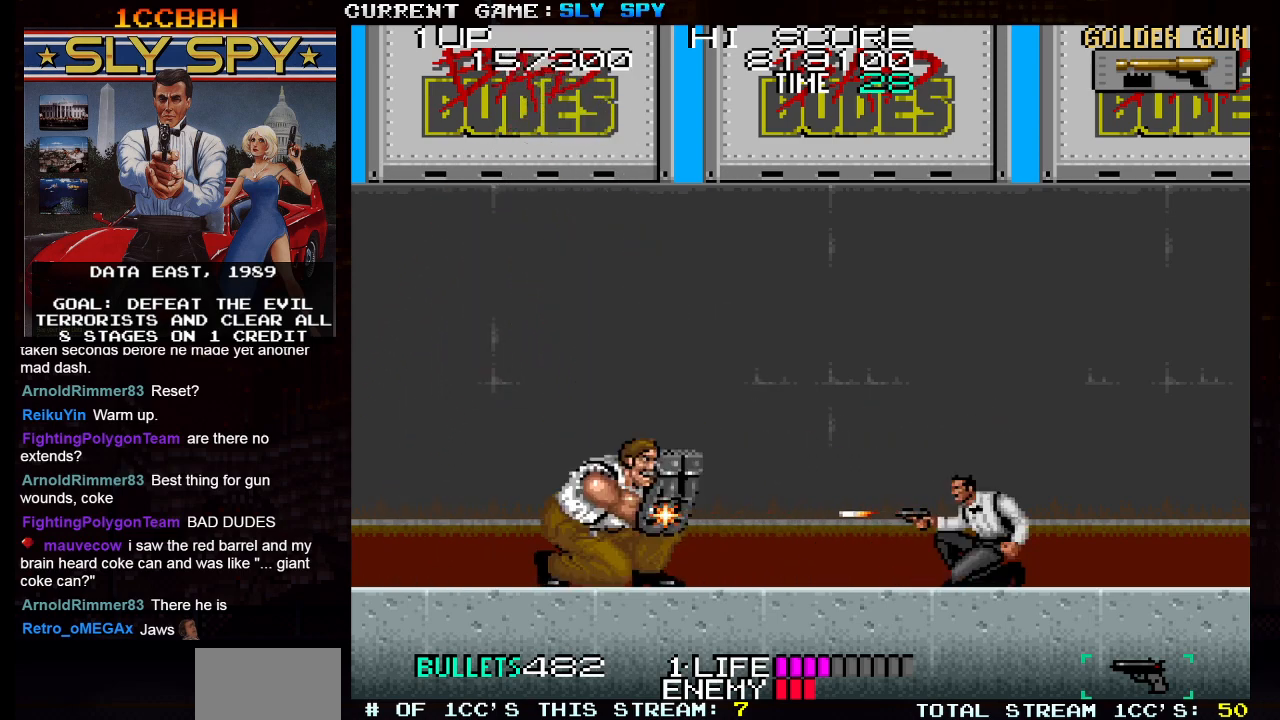
{"buttons": ["SQUARE"], "left_stick": "left", "events": [[33, "SQUARE", "up"], [250, "left_stick", "center"], [350, "left_stick", "left"], [500, "SQUARE", "down"]]}
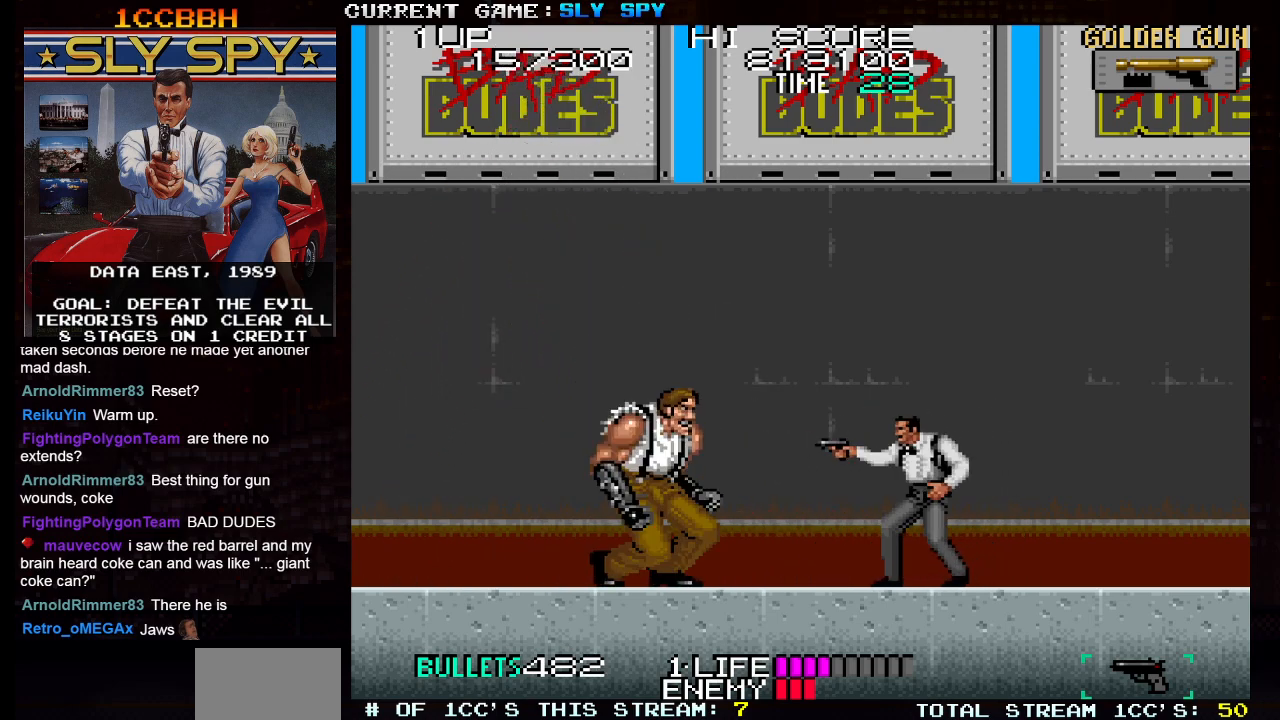
{"buttons": [], "left_stick": "right", "events": [[67, "left_stick", "center"], [100, "SQUARE", "up"], [183, "SQUARE", "down"], [200, "left_stick", "down"], [267, "SQUARE", "up"], [367, "left_stick", "center"], [417, "left_stick", "right"]]}
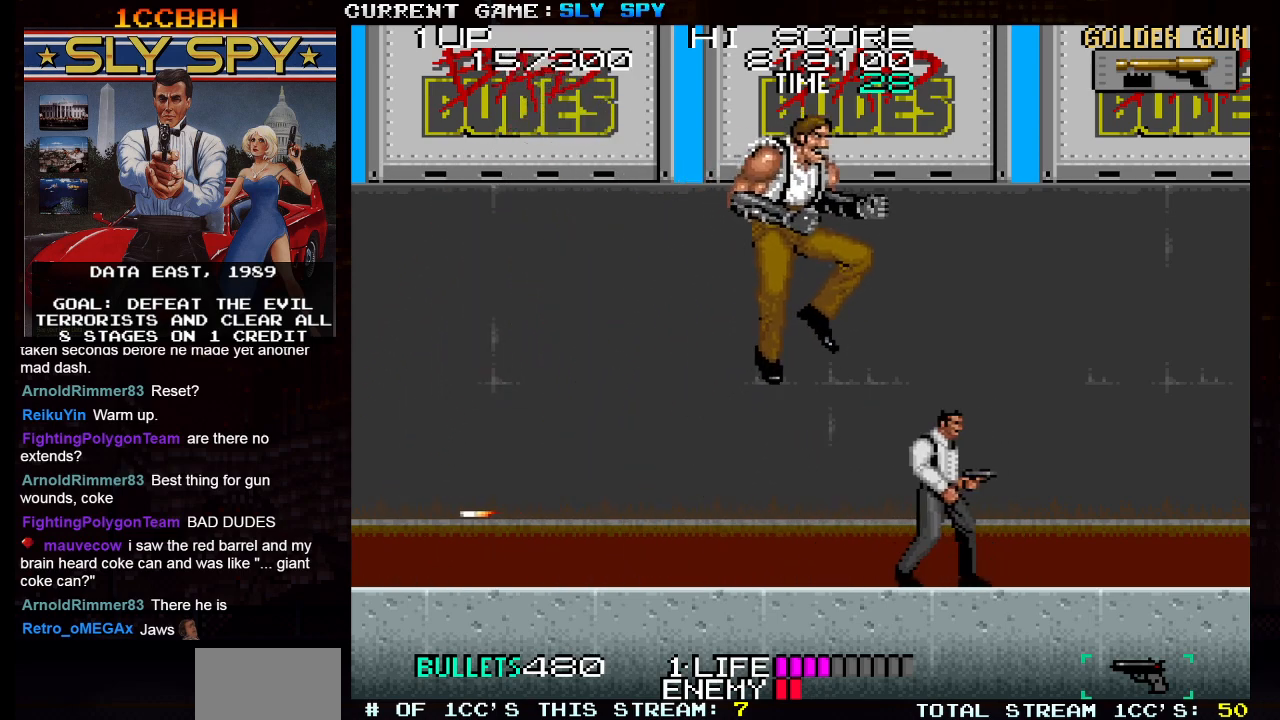
{"buttons": [], "left_stick": "left", "events": [[450, "left_stick", "center"], [500, "left_stick", "left"]]}
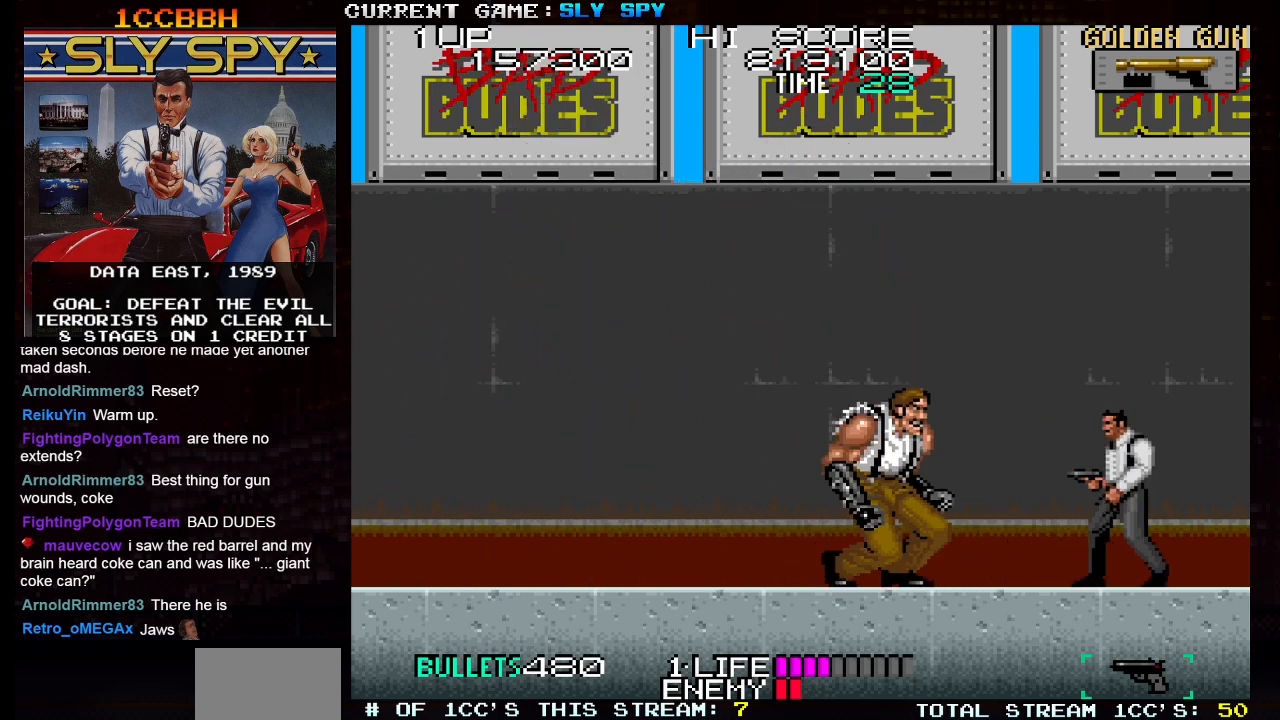
{"buttons": [], "left_stick": "down", "events": [[33, "SQUARE", "down"], [83, "left_stick", "center"], [117, "SQUARE", "up"], [267, "left_stick", "down"], [300, "SQUARE", "down"], [350, "SQUARE", "up"]]}
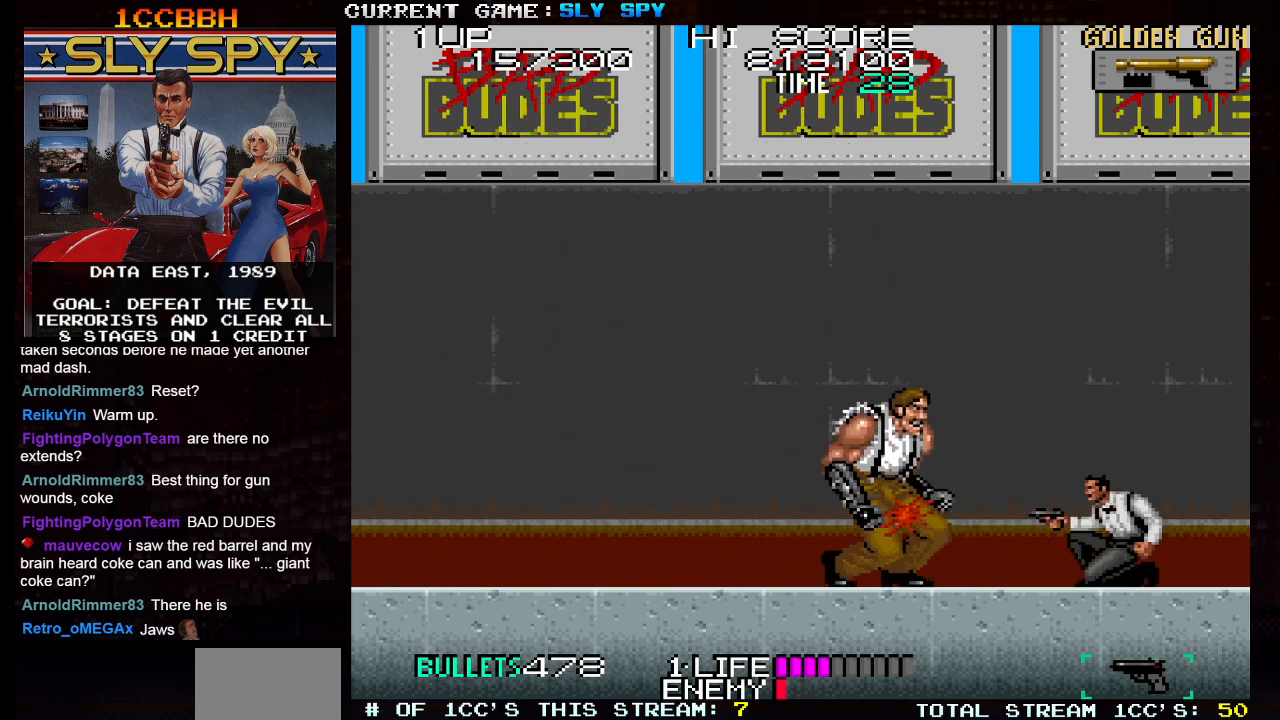
{"buttons": [], "left_stick": "left", "events": [[83, "left_stick", "center"], [167, "left_stick", "left"], [267, "left_stick", "center"], [400, "left_stick", "left"]]}
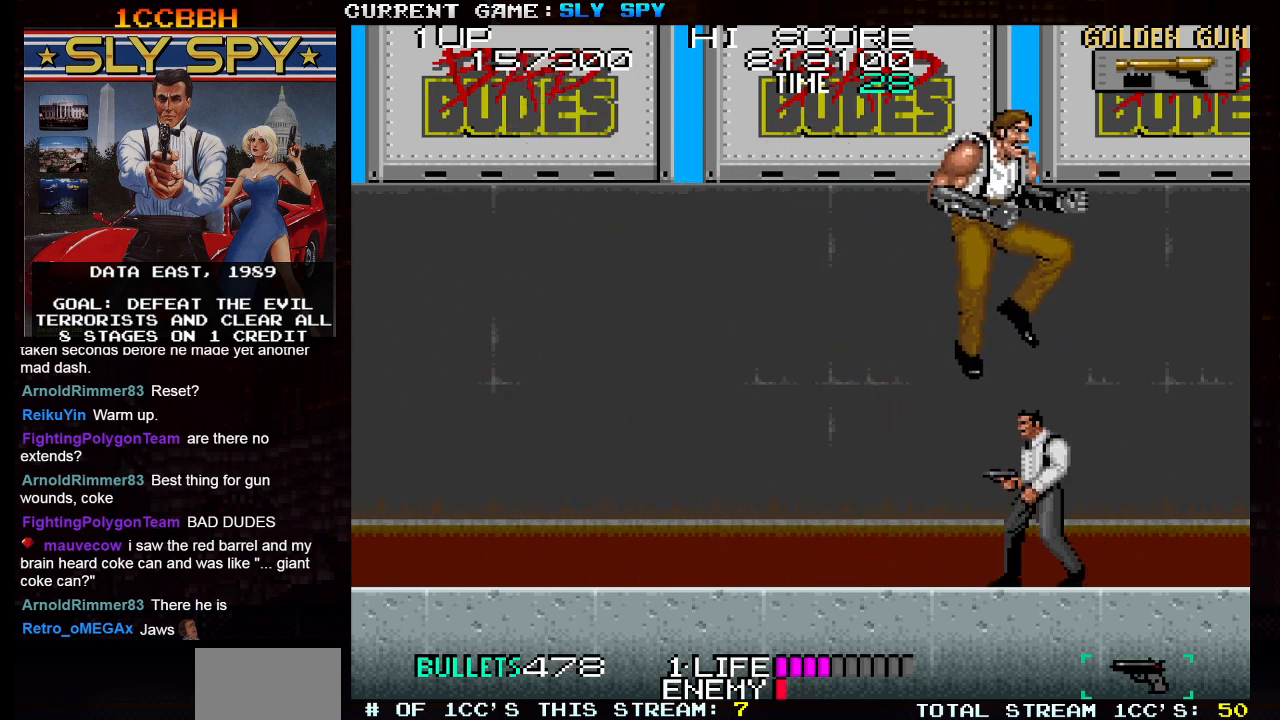
{"buttons": [], "left_stick": "center", "events": [[333, "left_stick", "right"], [367, "SQUARE", "down"], [433, "SQUARE", "up"], [467, "left_stick", "center"]]}
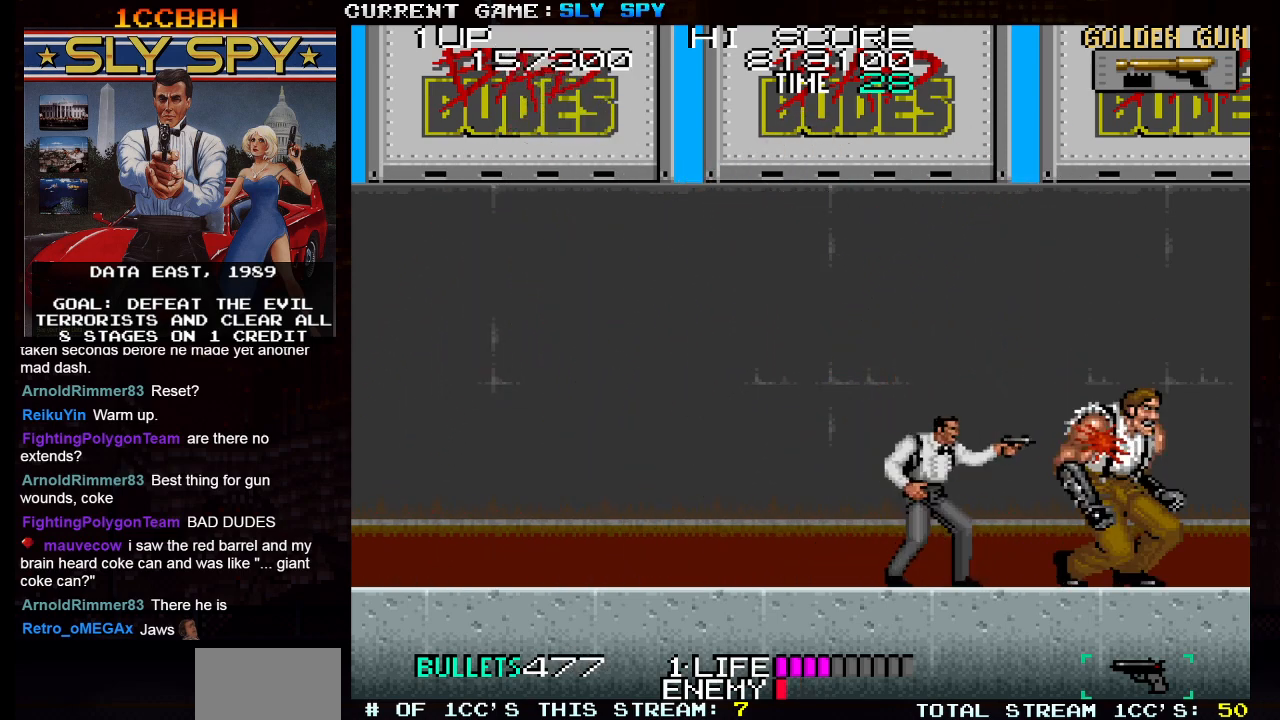
{"buttons": [], "left_stick": "down", "events": [[67, "SQUARE", "down"], [150, "SQUARE", "up"], [283, "SQUARE", "down"], [283, "left_stick", "down"], [350, "SQUARE", "up"]]}
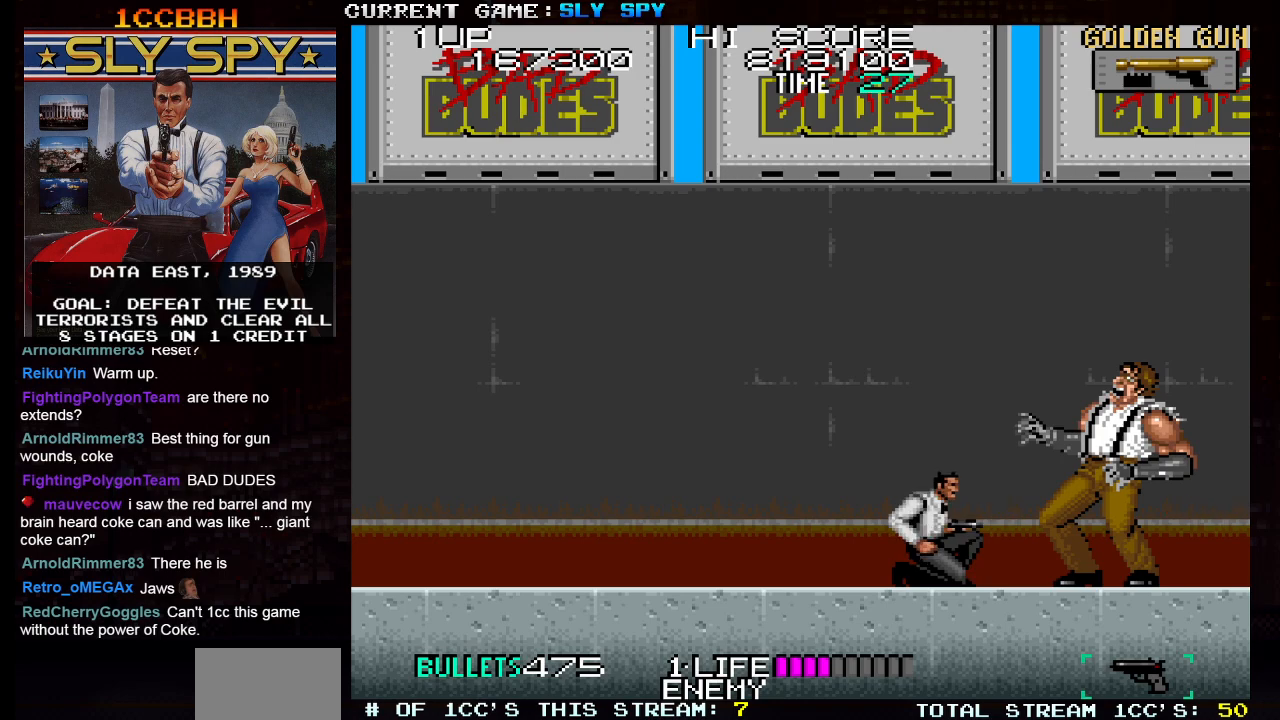
{"buttons": [], "left_stick": "left", "events": [[100, "left_stick", "center"], [200, "left_stick", "left"], [300, "TRIANGLE", "down"], [400, "TRIANGLE", "up"]]}
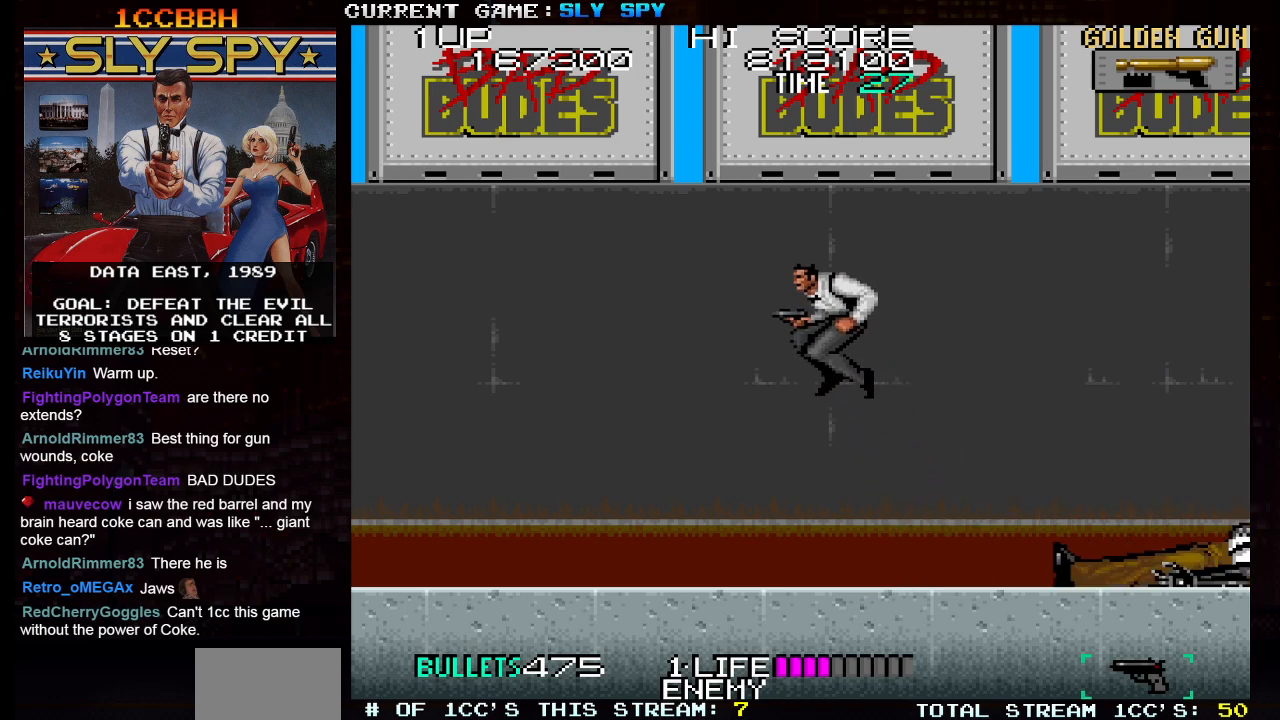
{"buttons": [], "left_stick": "left", "events": []}
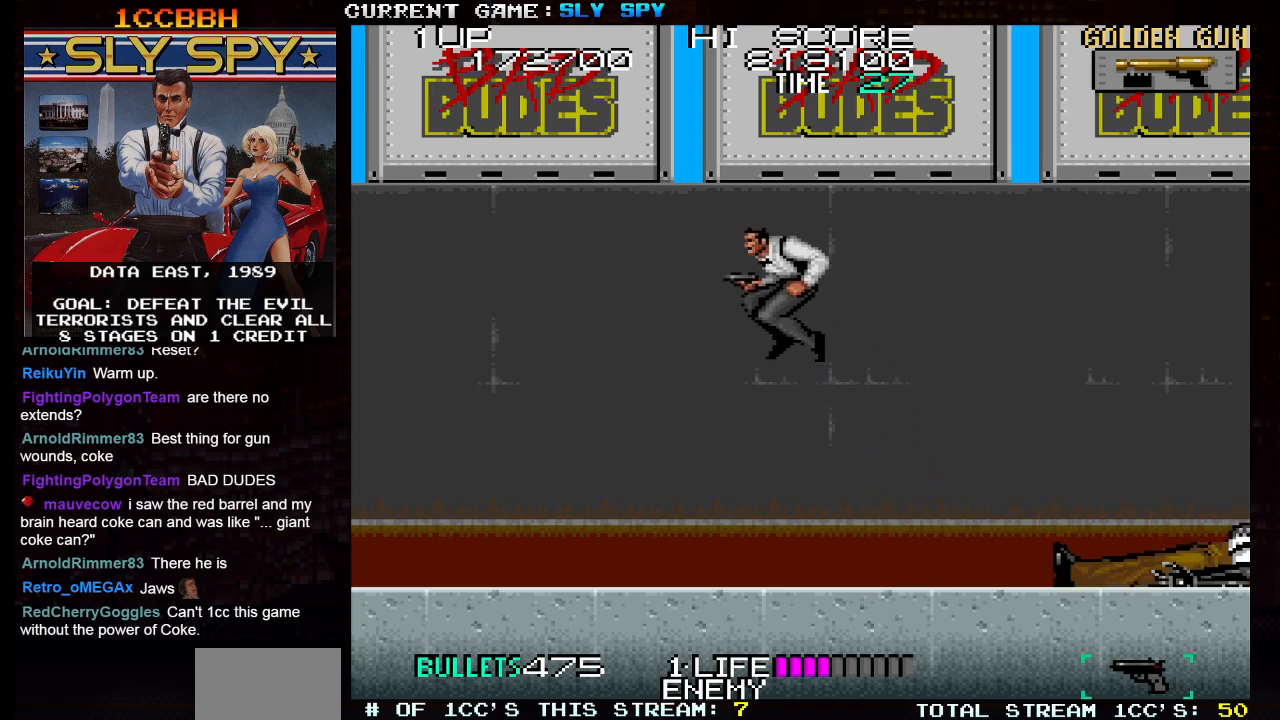
{"buttons": [], "left_stick": "center", "events": [[133, "left_stick", "center"]]}